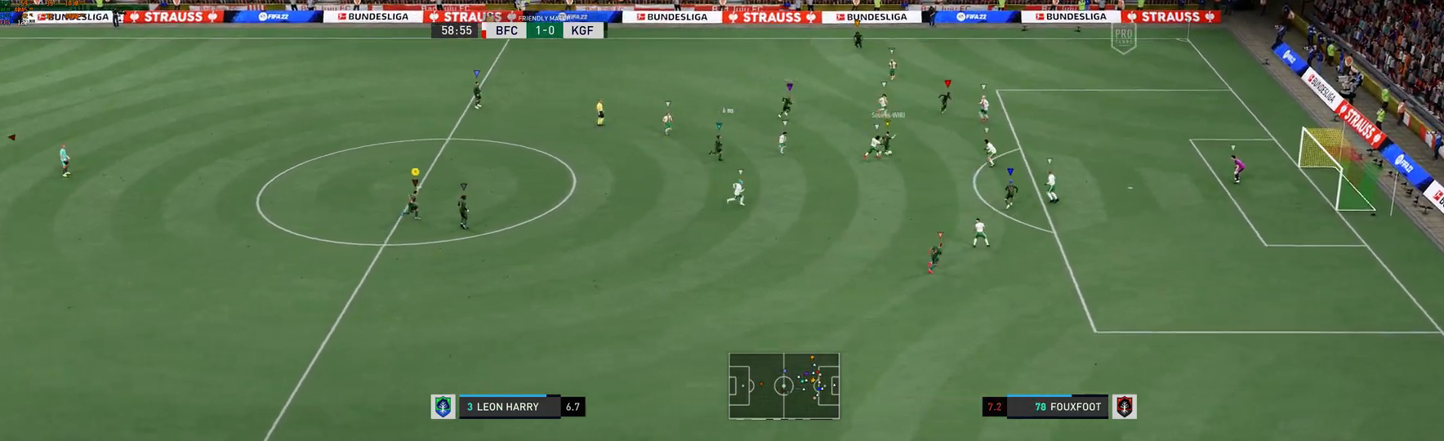
Gameplay with a controller (Xbox layout); each line is a JSON object with the inputs held at the frame after it. "events" lists button and stick changes between this image and that frame as [ms after this image, input, new state], when the widget could be followed in between. Not read: L3 R3.
{"buttons": [], "left_stick": "center", "right_stick": "center", "events": [[483, "left_stick", "center"]]}
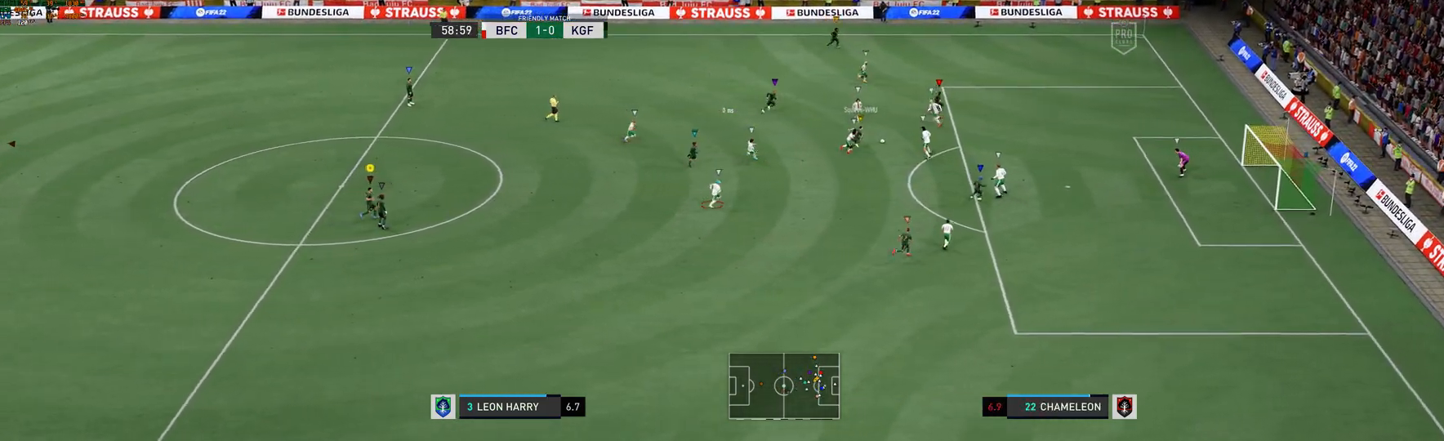
{"buttons": [], "left_stick": "center", "right_stick": "center", "events": []}
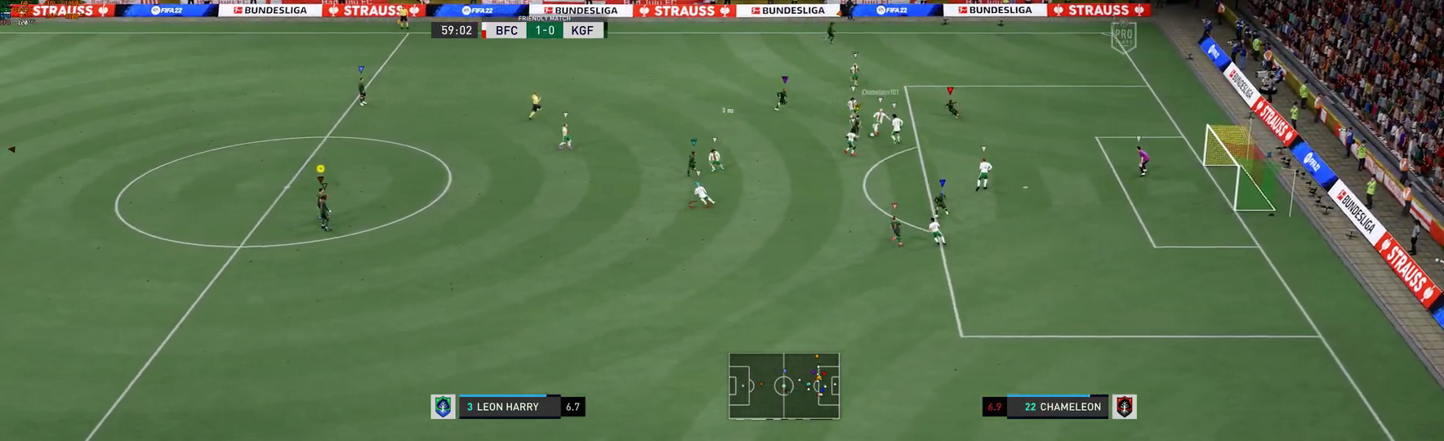
{"buttons": ["L2"], "left_stick": "up", "right_stick": "center", "events": [[33, "left_stick", "right"], [167, "left_stick", "center"], [233, "left_stick", "up"], [317, "L2", "down"]]}
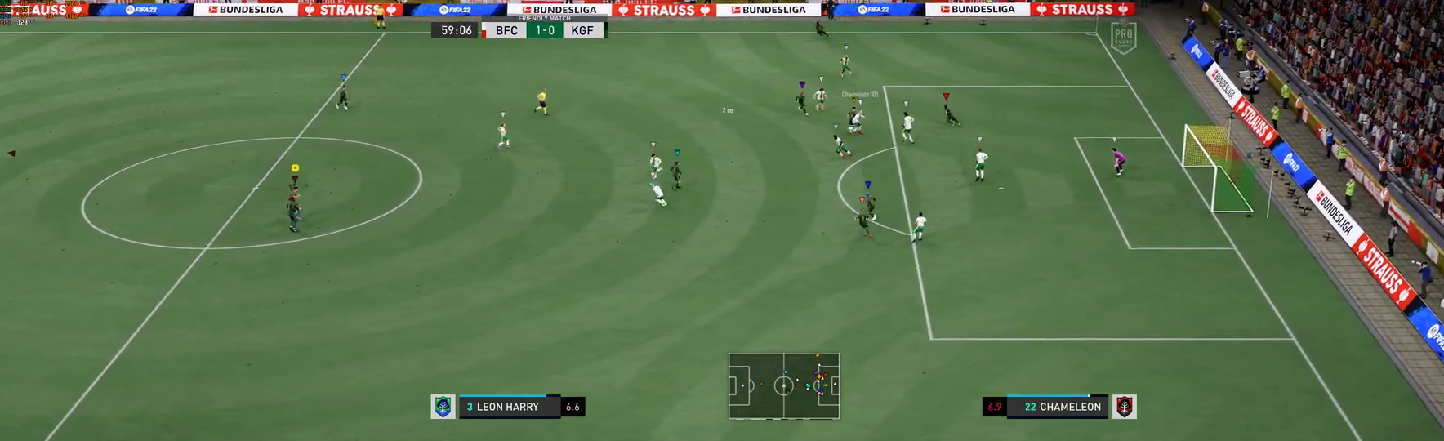
{"buttons": ["L2"], "left_stick": "up", "right_stick": "center", "events": []}
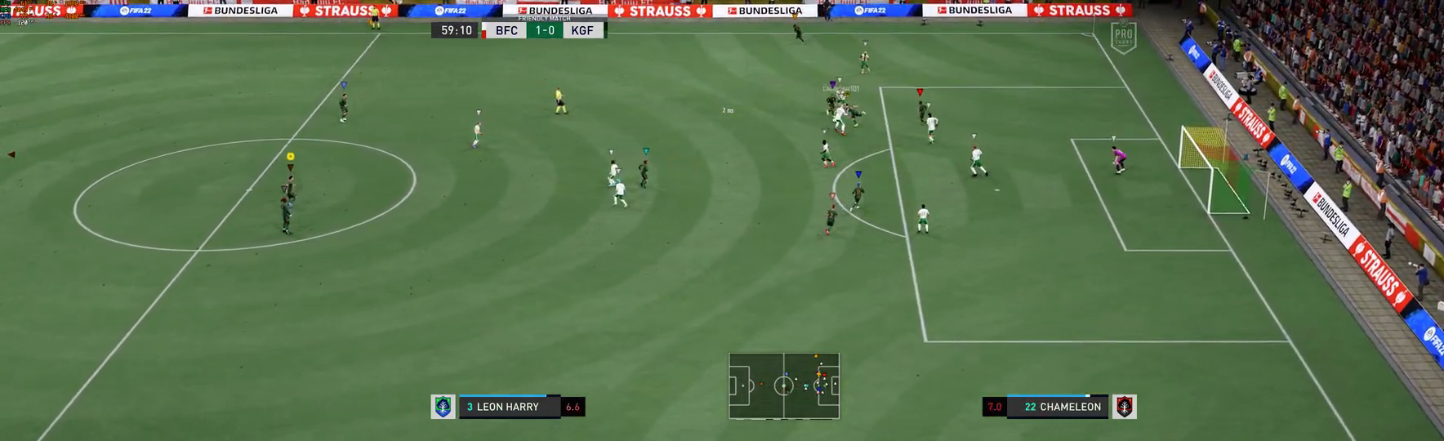
{"buttons": ["L2"], "left_stick": "center", "right_stick": "center", "events": [[267, "left_stick", "center"]]}
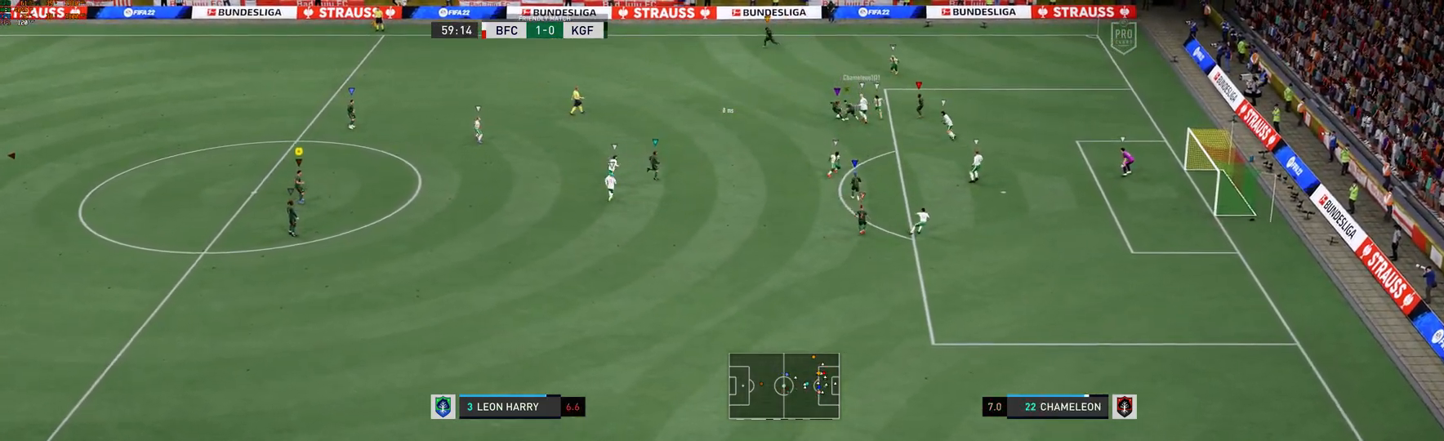
{"buttons": ["L2"], "left_stick": "center", "right_stick": "center", "events": []}
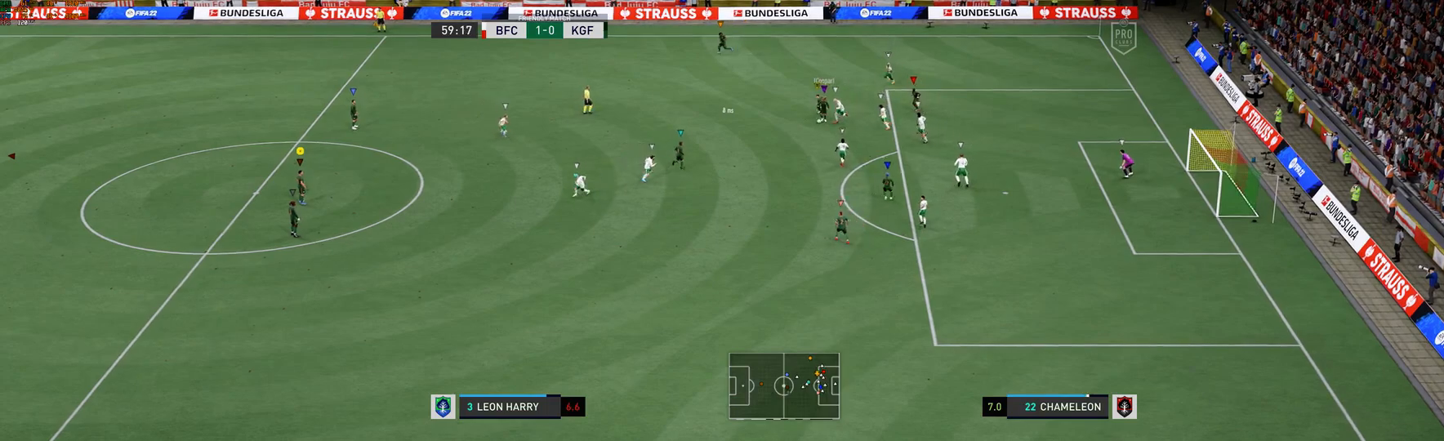
{"buttons": ["L2"], "left_stick": "center", "right_stick": "center", "events": []}
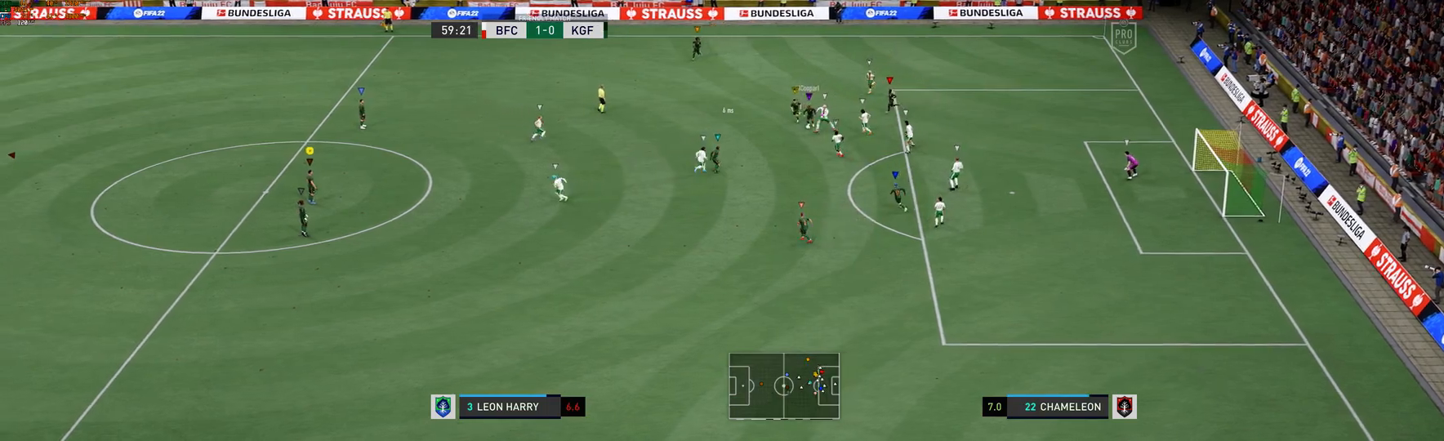
{"buttons": ["L2"], "left_stick": "center", "right_stick": "center", "events": [[350, "L2", "up"], [467, "L2", "down"]]}
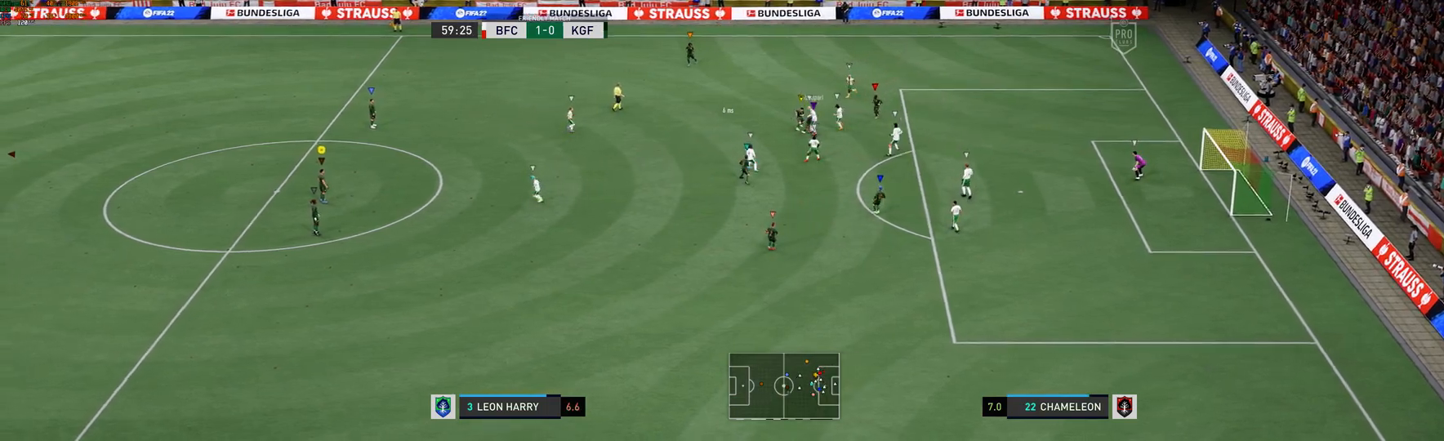
{"buttons": [], "left_stick": "center", "right_stick": "center"}
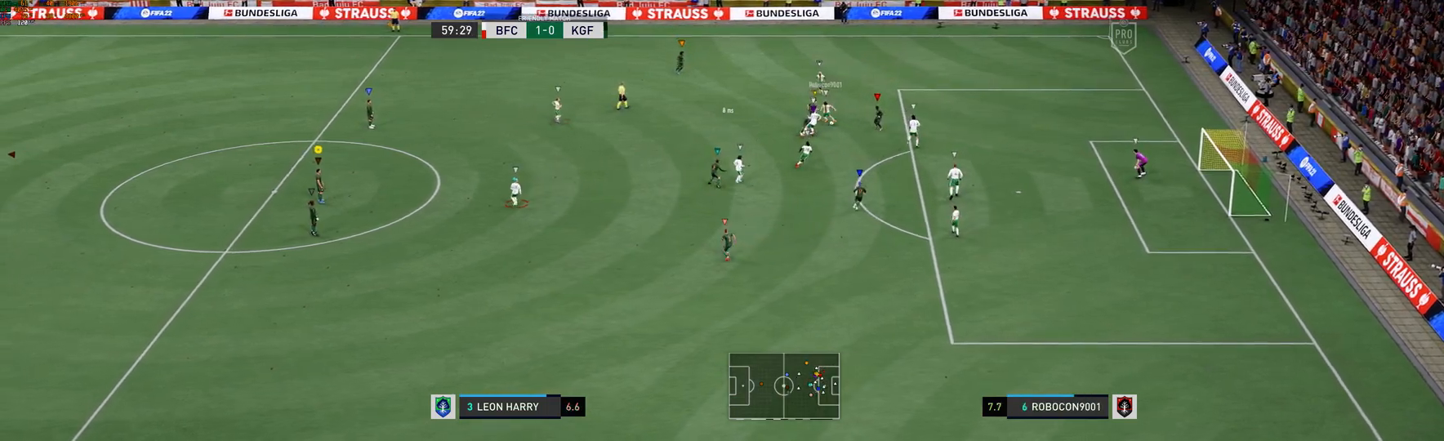
{"buttons": ["L2"], "left_stick": "center", "right_stick": "center", "events": [[50, "L2", "down"]]}
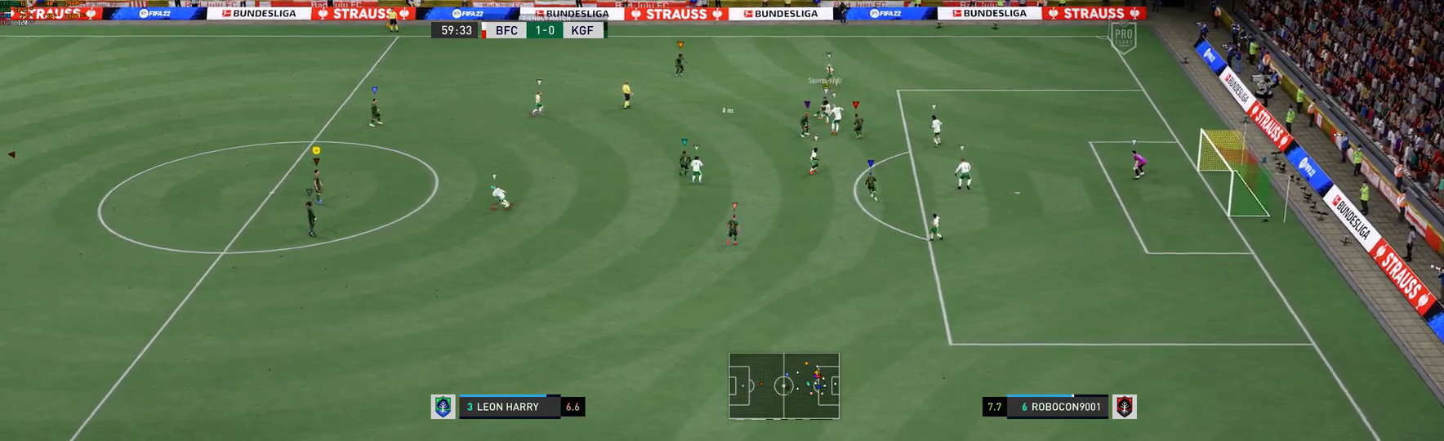
{"buttons": ["L2"], "left_stick": "up-left", "right_stick": "center", "events": [[133, "left_stick", "up-left"]]}
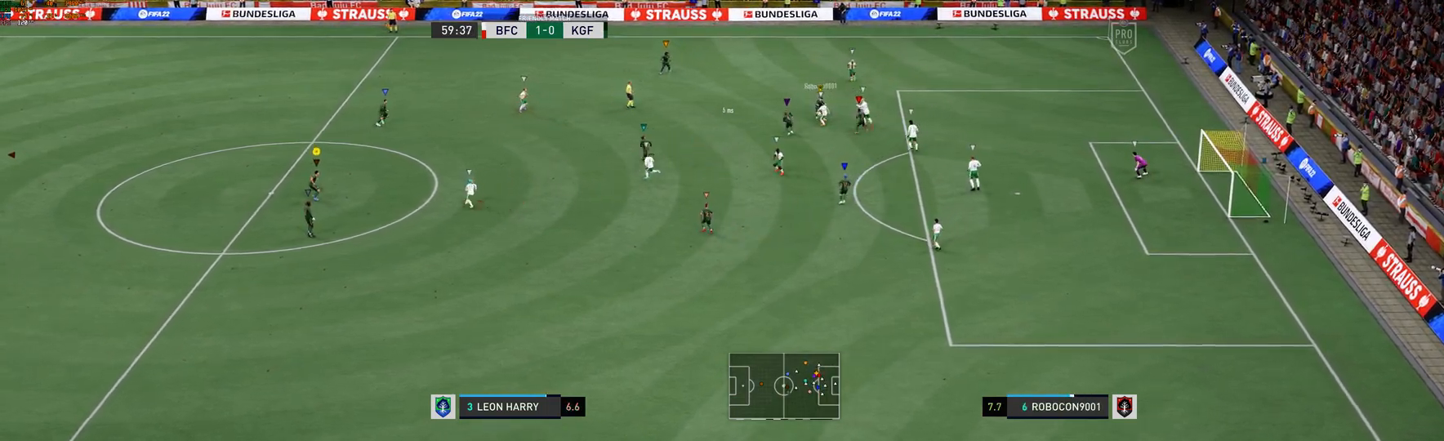
{"buttons": ["L2"], "left_stick": "center", "right_stick": "center", "events": [[300, "left_stick", "center"]]}
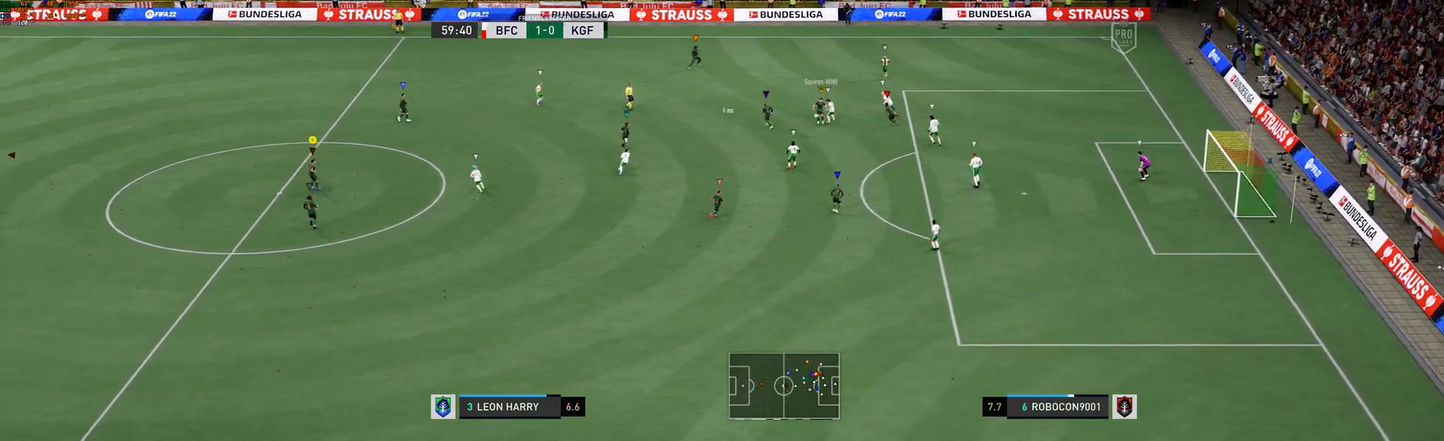
{"buttons": [], "left_stick": "center", "right_stick": "center", "events": [[383, "L2", "up"]]}
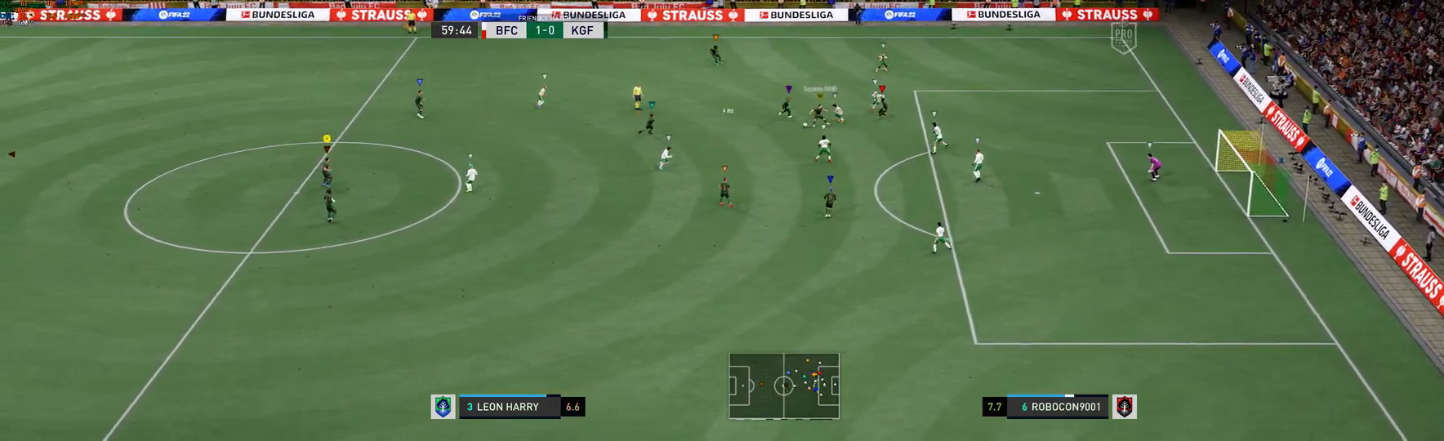
{"buttons": ["L2"], "left_stick": "center", "right_stick": "center", "events": [[67, "L2", "down"], [167, "L2", "up"], [333, "L2", "down"]]}
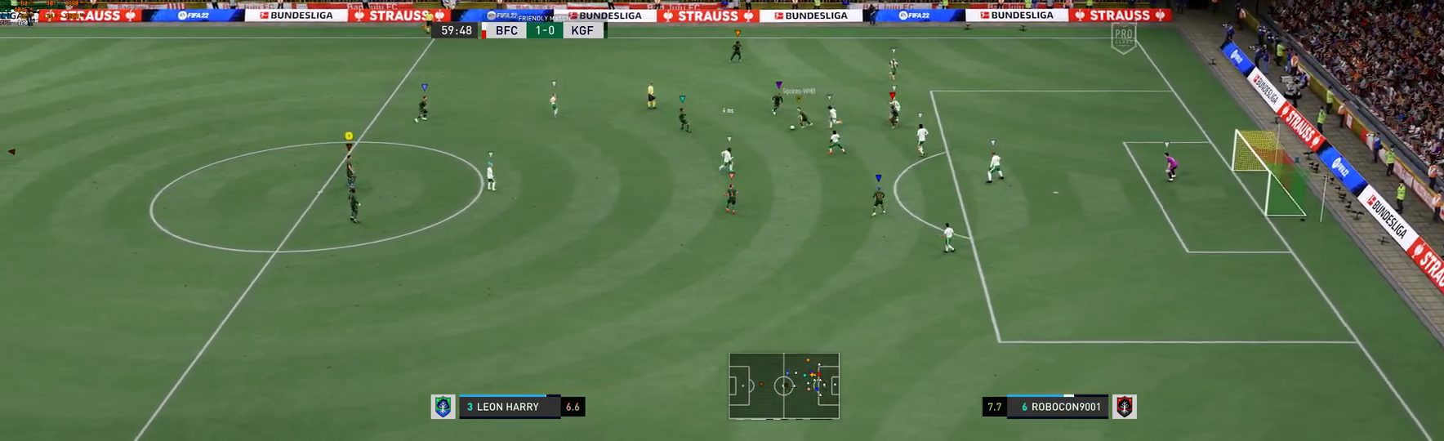
{"buttons": [], "left_stick": "center", "right_stick": "center"}
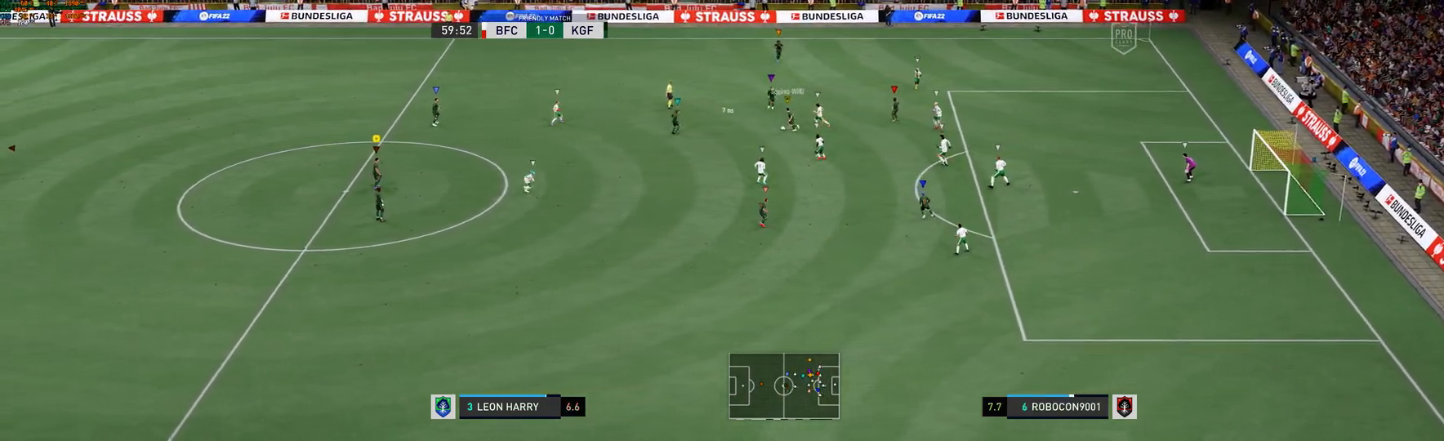
{"buttons": [], "left_stick": "center", "right_stick": "center", "events": []}
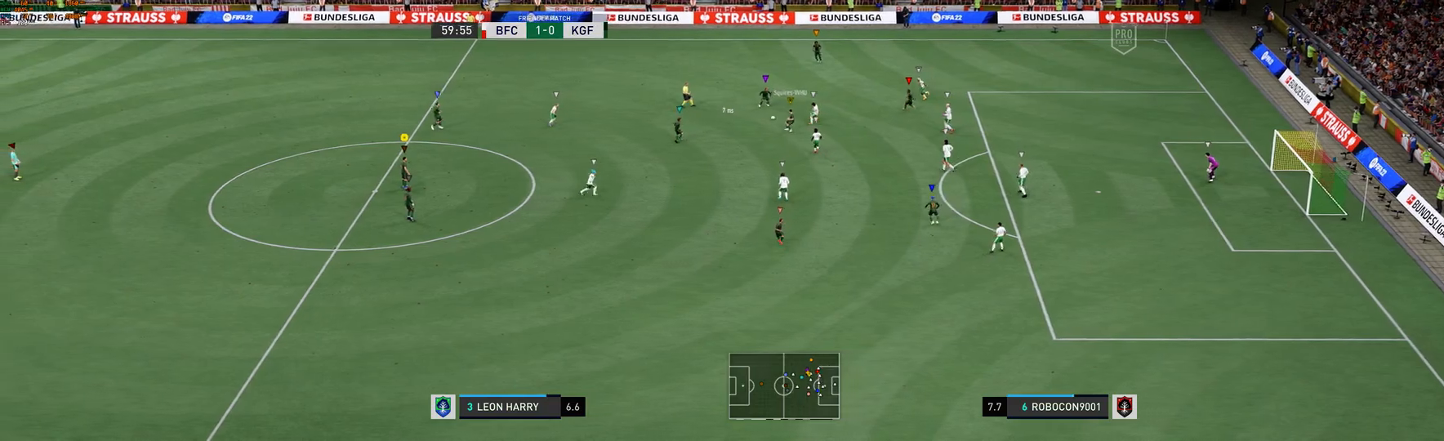
{"buttons": [], "left_stick": "center", "right_stick": "center", "events": []}
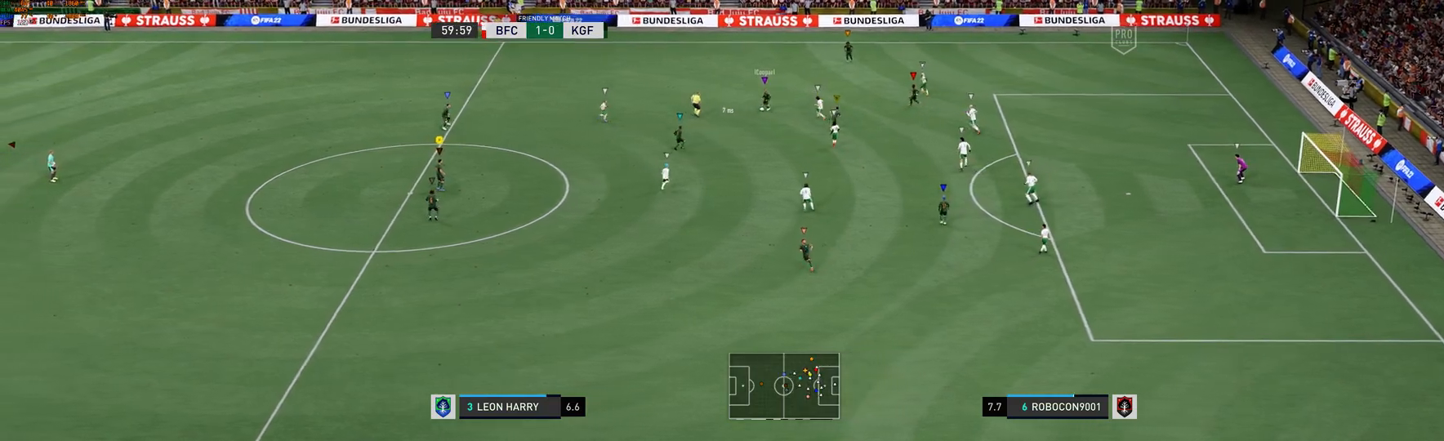
{"buttons": [], "left_stick": "up-left", "right_stick": "center", "events": [[200, "R2", "down"], [250, "R2", "up"], [333, "left_stick", "up-left"], [417, "L2", "down"], [467, "L2", "up"]]}
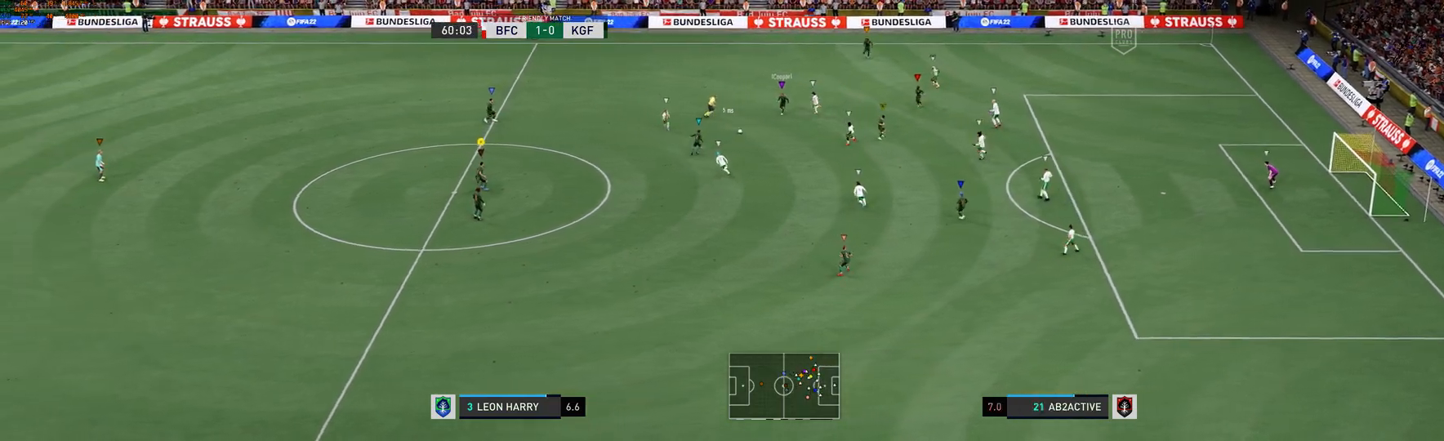
{"buttons": [], "left_stick": "center", "right_stick": "center", "events": [[17, "left_stick", "center"], [283, "R2", "down"], [367, "R2", "up"]]}
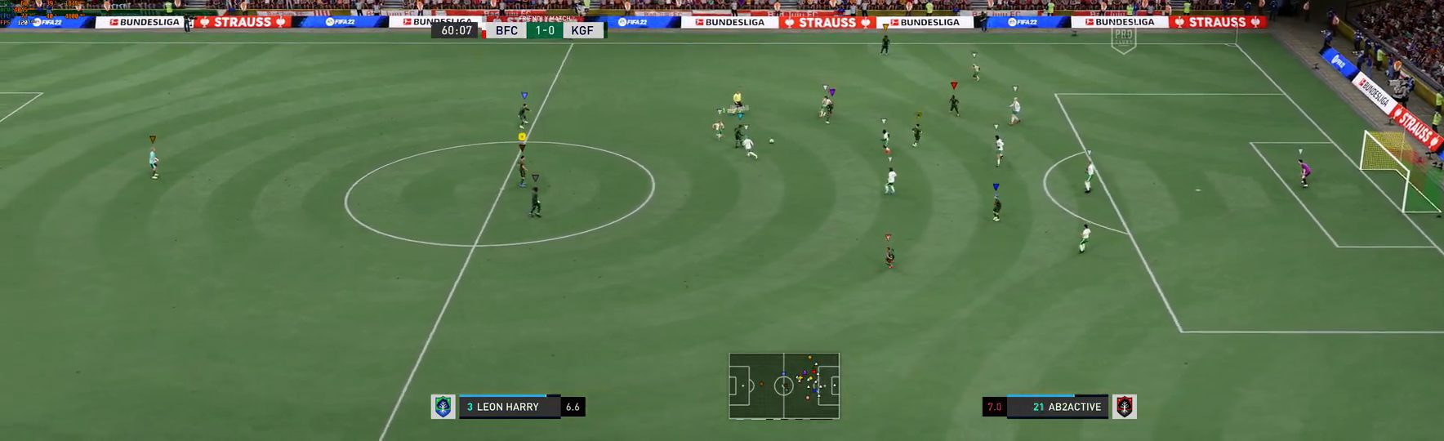
{"buttons": ["L2"], "left_stick": "center", "right_stick": "center", "events": [[267, "L2", "down"], [267, "R2", "down"], [317, "L2", "up"], [317, "R2", "up"], [467, "L2", "down"]]}
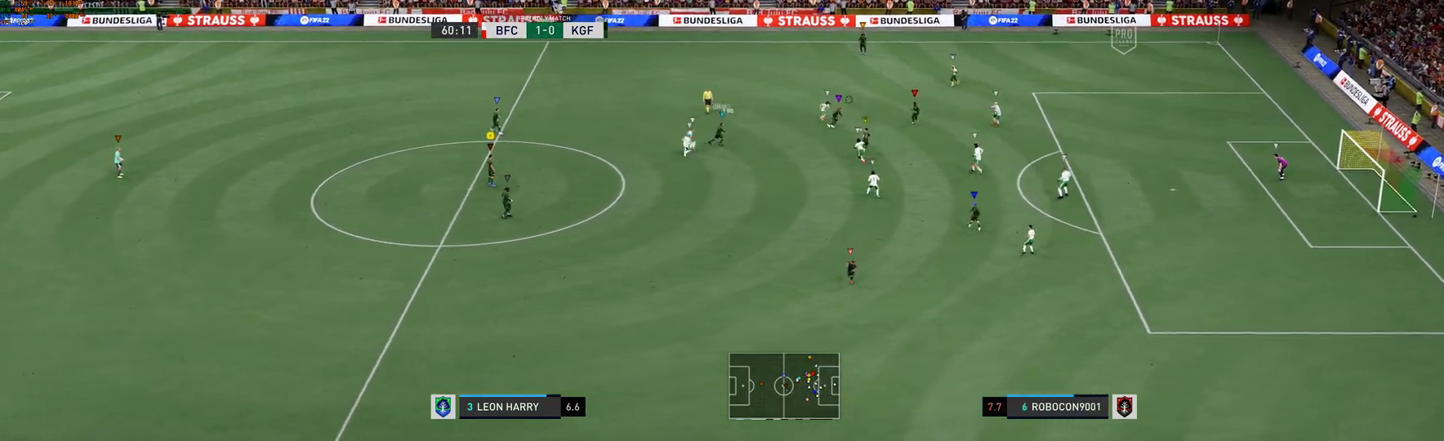
{"buttons": [], "left_stick": "center", "right_stick": "center", "events": [[17, "L2", "up"], [333, "R2", "down"], [383, "R2", "up"]]}
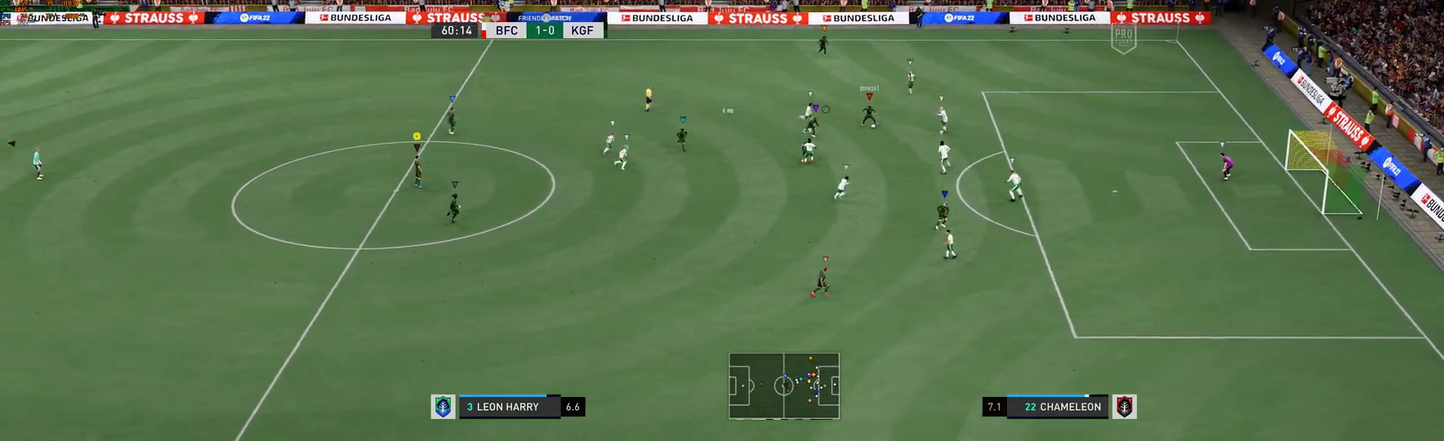
{"buttons": [], "left_stick": "center", "right_stick": "center", "events": []}
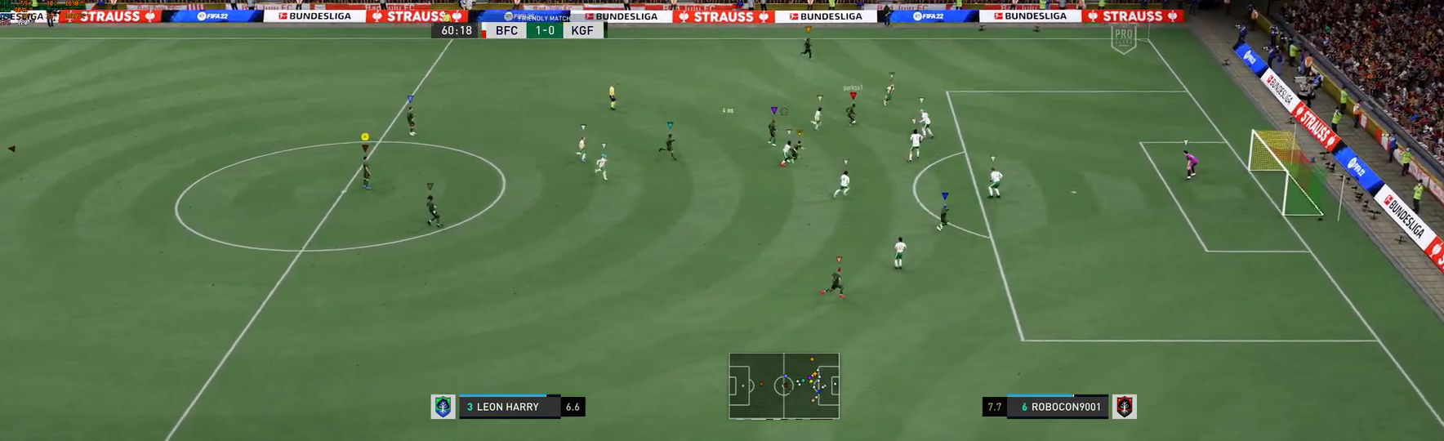
{"buttons": ["L2"], "left_stick": "center", "right_stick": "center", "events": [[183, "L2", "down"]]}
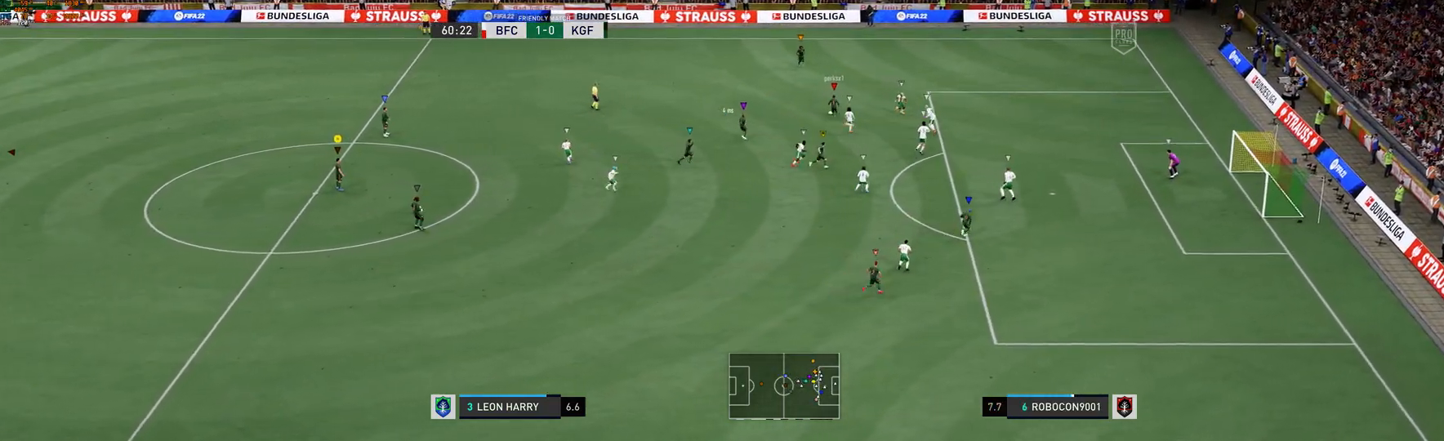
{"buttons": [], "left_stick": "center", "right_stick": "center"}
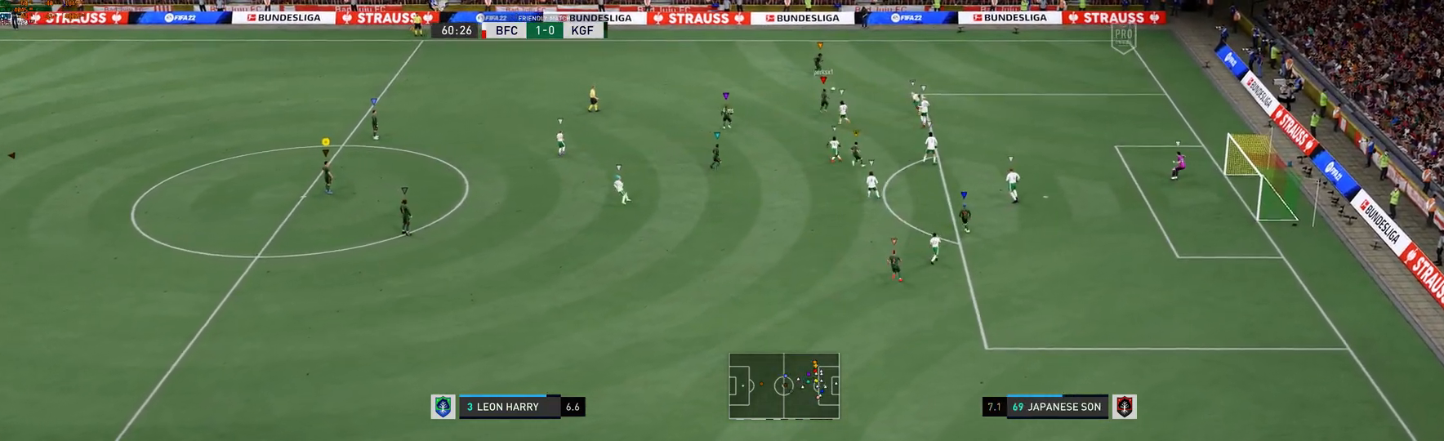
{"buttons": ["L2"], "left_stick": "center", "right_stick": "center", "events": [[200, "L2", "down"]]}
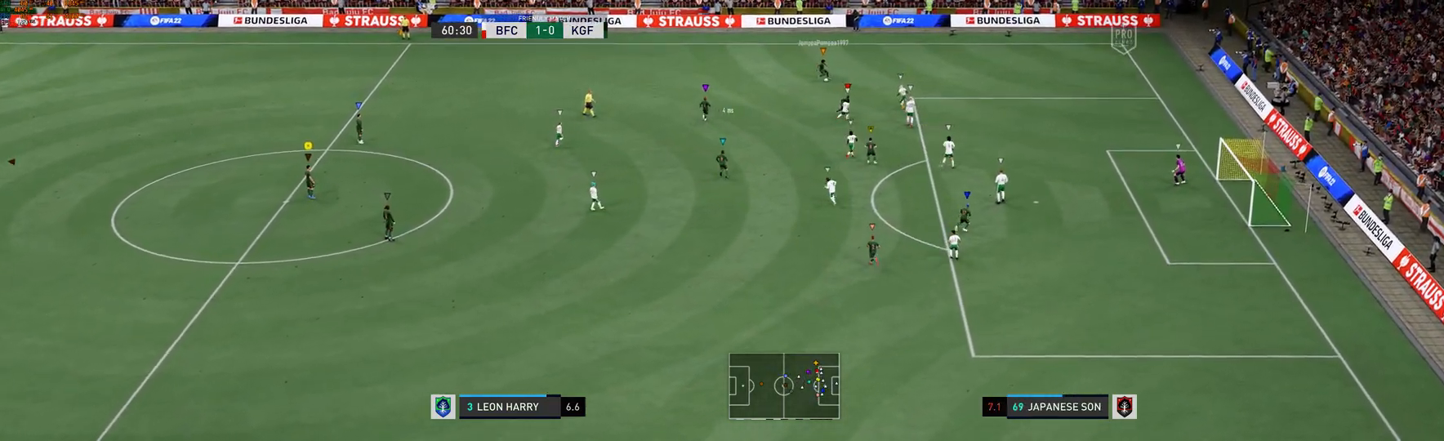
{"buttons": ["L2"], "left_stick": "center", "right_stick": "center", "events": []}
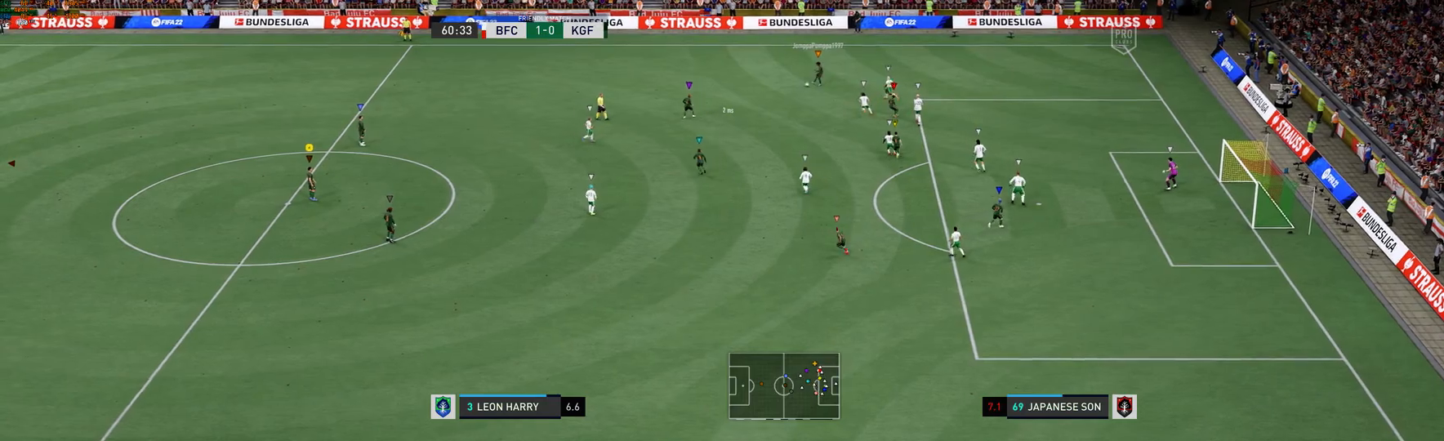
{"buttons": [], "left_stick": "center", "right_stick": "center", "events": [[50, "L2", "up"], [417, "L2", "down"], [467, "L2", "up"]]}
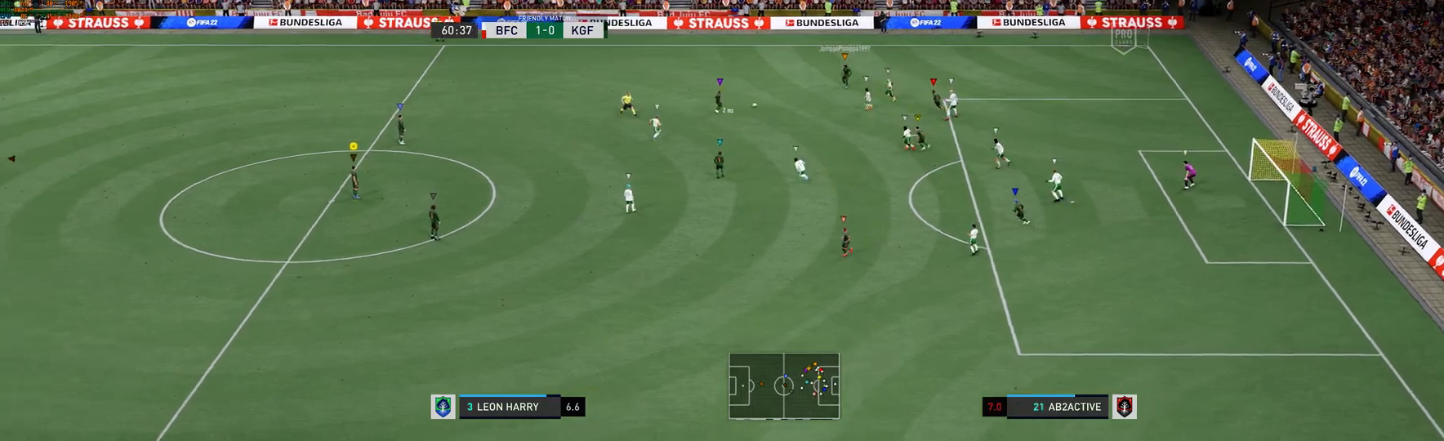
{"buttons": [], "left_stick": "center", "right_stick": "center", "events": []}
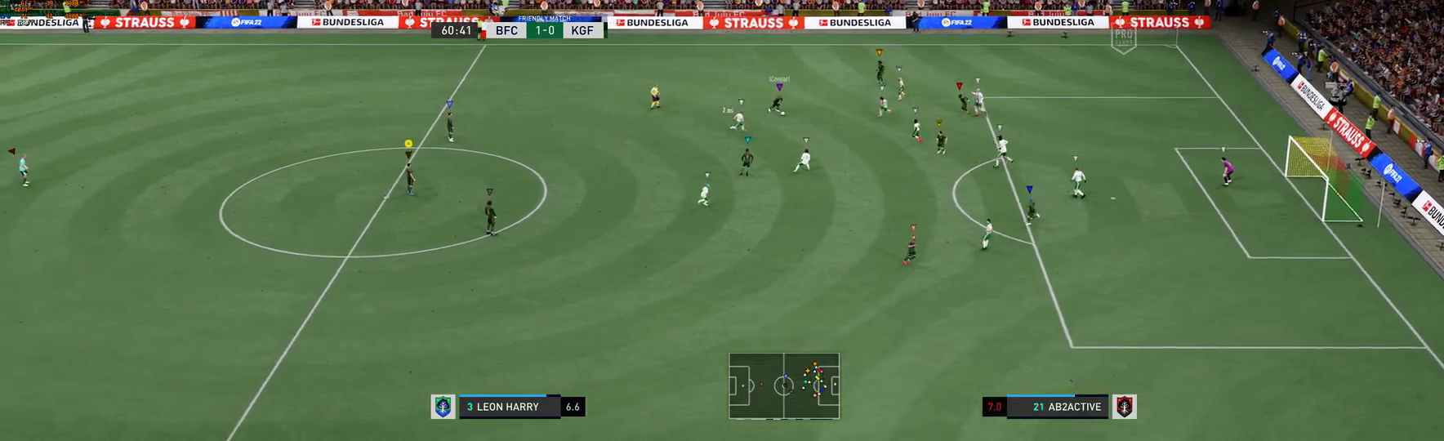
{"buttons": ["L2"], "left_stick": "center", "right_stick": "center", "events": [[67, "L2", "down"], [83, "R2", "down"], [133, "R2", "up"]]}